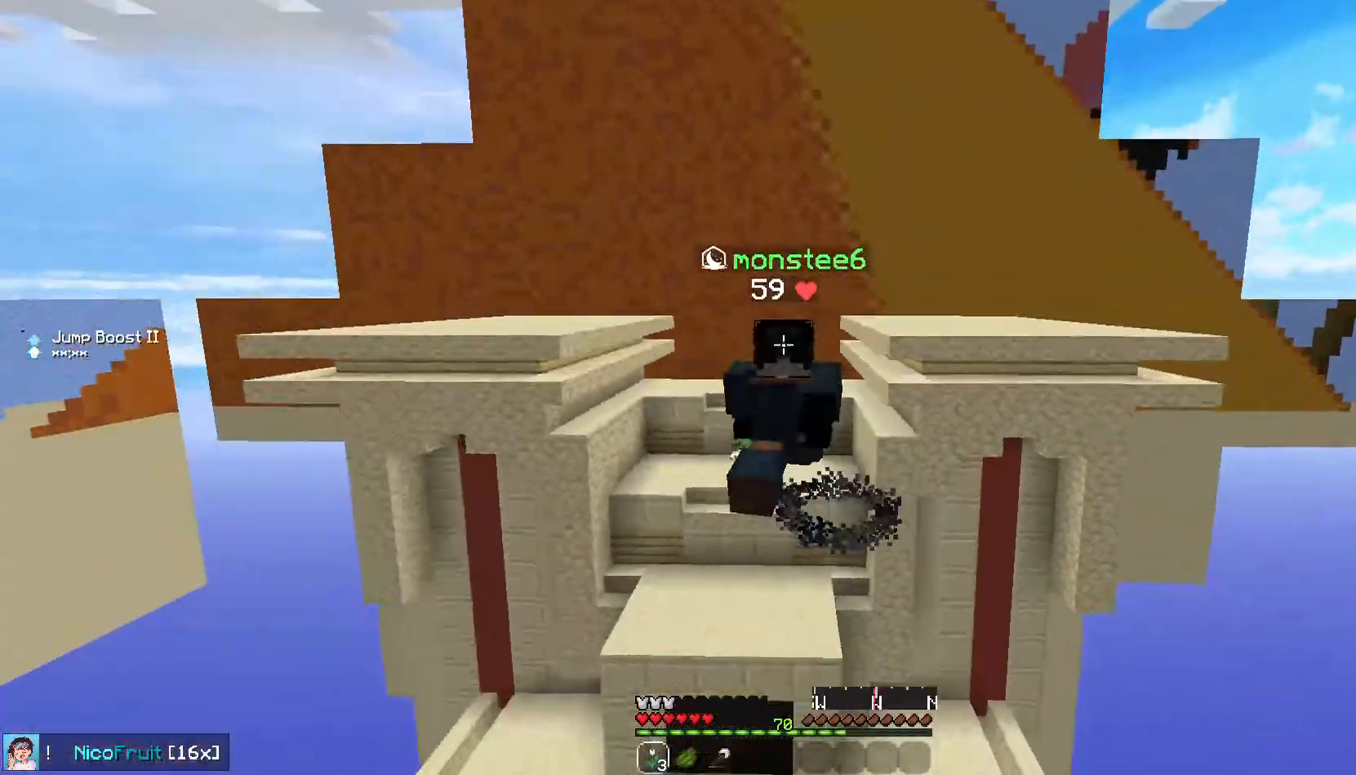
Gameplay with keyboard and mouse; each line is a JSON object with the keys and mouse buttons held at the frame after it. "events" lists presses ("down") and releases ("up") of "down", "left", "right", "space", "up", "mouse_left" and "mouse_right" between this image and that frame as [ms after this image, input, new state], when the widget could be followed in between. "mouse_left", "mouse_right" = the "left", "right" buttons of the "mouse" list. No other keys are recorded. Fast repeated clicks can show as one long hold. Mouse movement is not recorded.
{"keys": ["up"], "mouse": [], "events": [[101, "space", "up"], [201, "space", "down"], [302, "space", "up"], [402, "space", "down"], [503, "space", "up"]]}
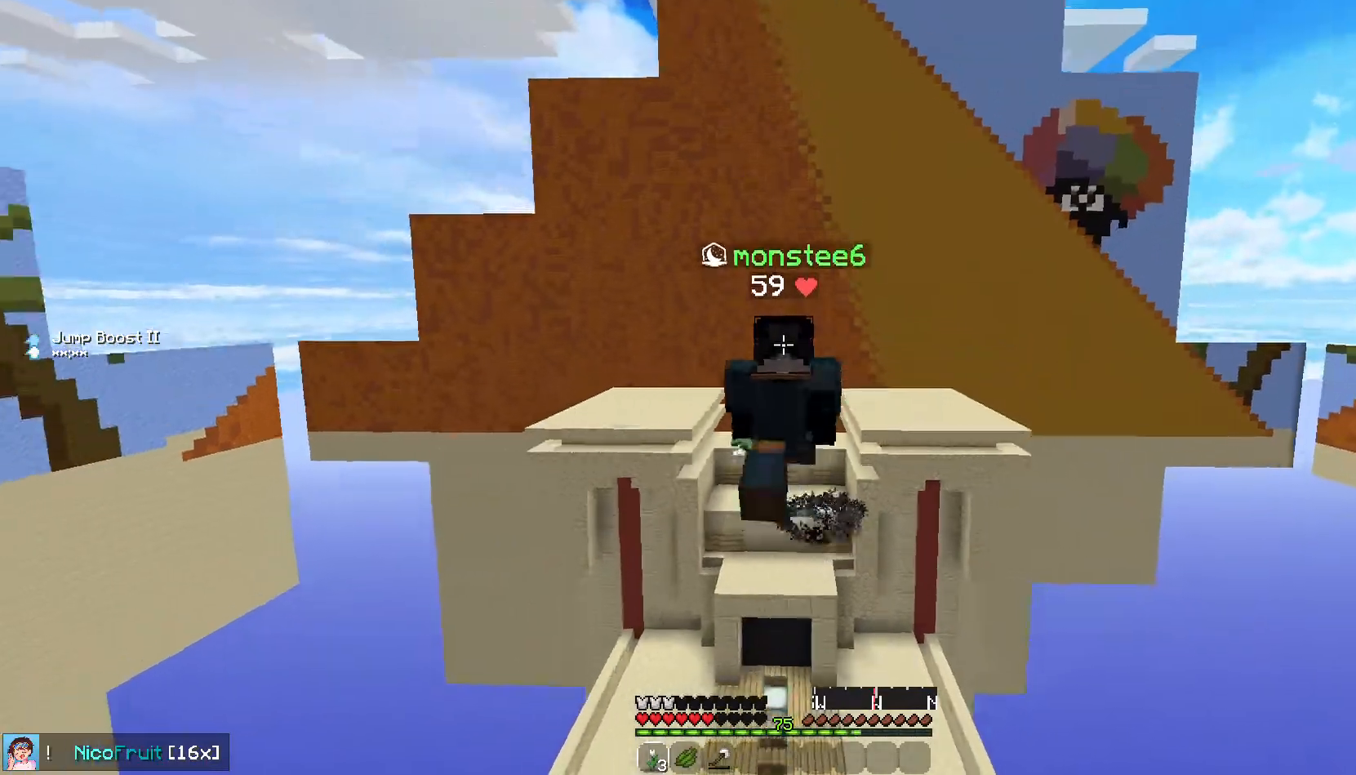
{"keys": ["up"], "mouse": [], "events": [[101, "space", "down"], [235, "space", "up"]]}
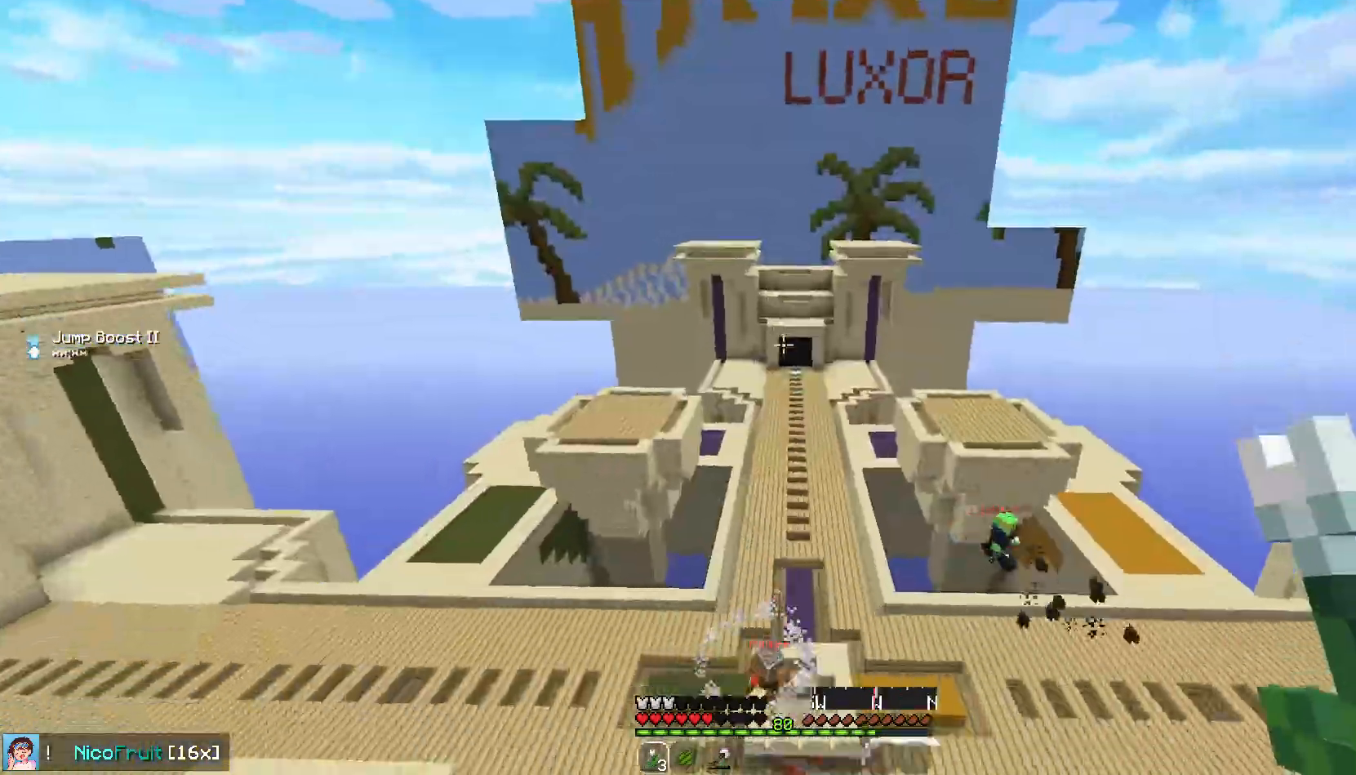
{"keys": ["up"], "mouse": ["left"], "events": [[67, "space", "down"], [234, "space", "up"], [402, "mouse_left", "down"]]}
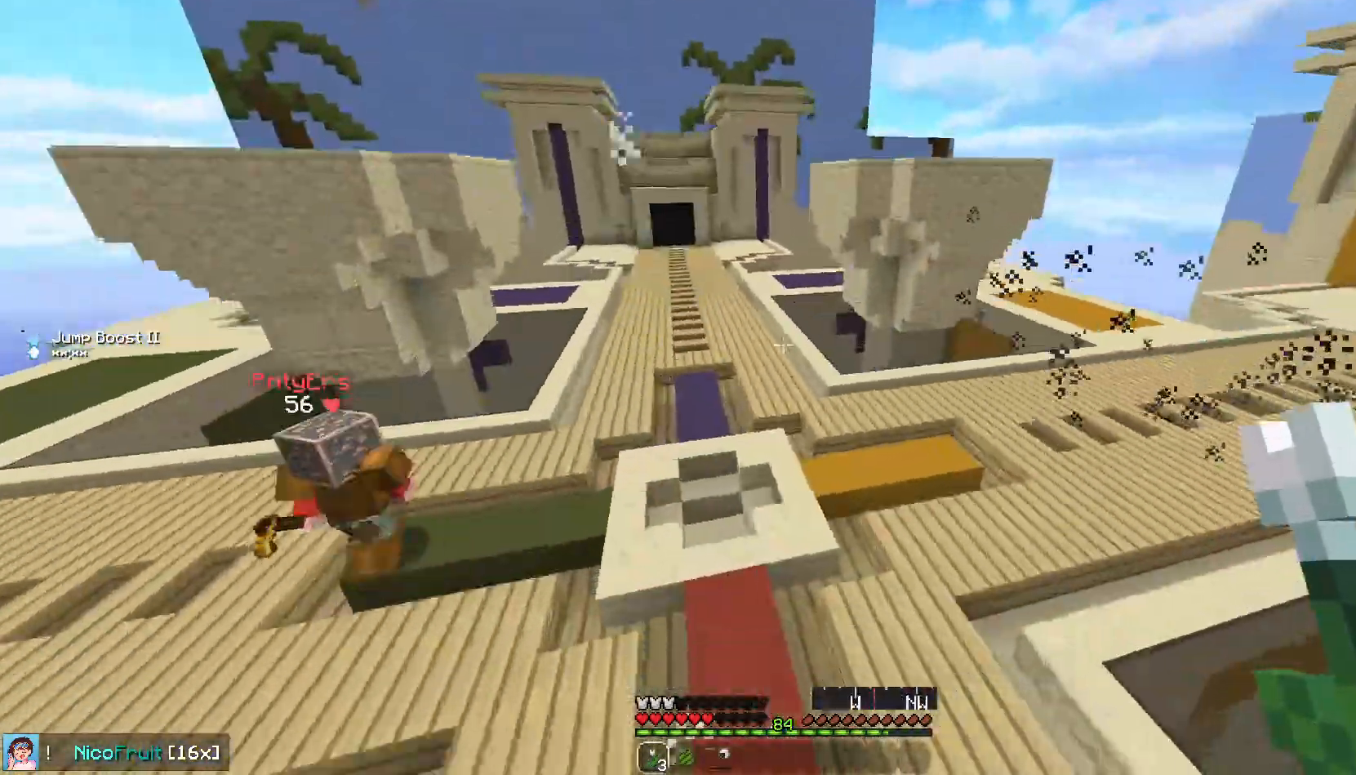
{"keys": ["up"], "mouse": ["left", "right"], "events": [[168, "mouse_right", "down"], [235, "mouse_left", "up"], [235, "mouse_right", "up"], [336, "mouse_right", "down"], [369, "mouse_left", "down"], [369, "right", "down"], [436, "mouse_right", "up"], [503, "mouse_right", "down"], [503, "right", "up"]]}
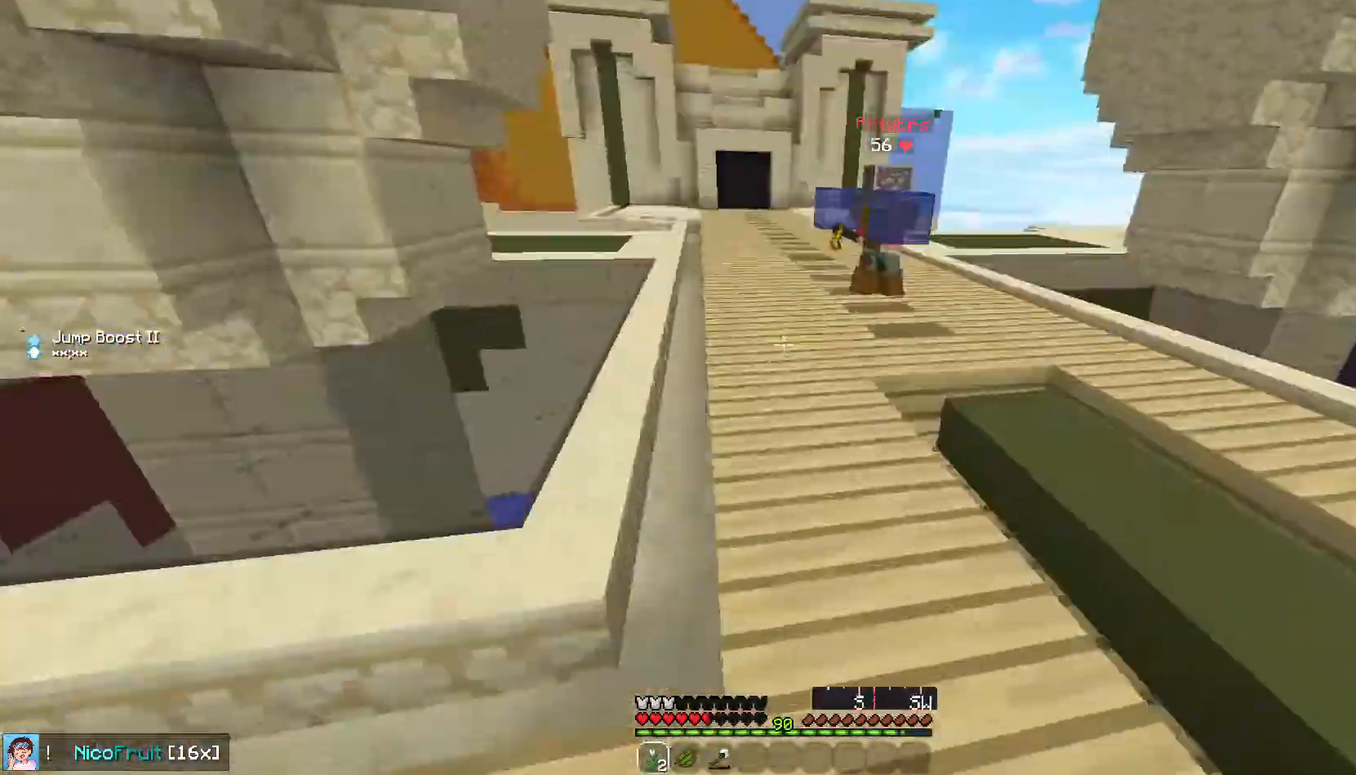
{"keys": ["up"], "mouse": [], "events": [[67, "mouse_left", "up"], [101, "mouse_right", "up"], [101, "right", "down"], [168, "mouse_left", "down"], [302, "right", "up"], [335, "mouse_right", "down"], [469, "mouse_left", "up"], [469, "mouse_right", "up"]]}
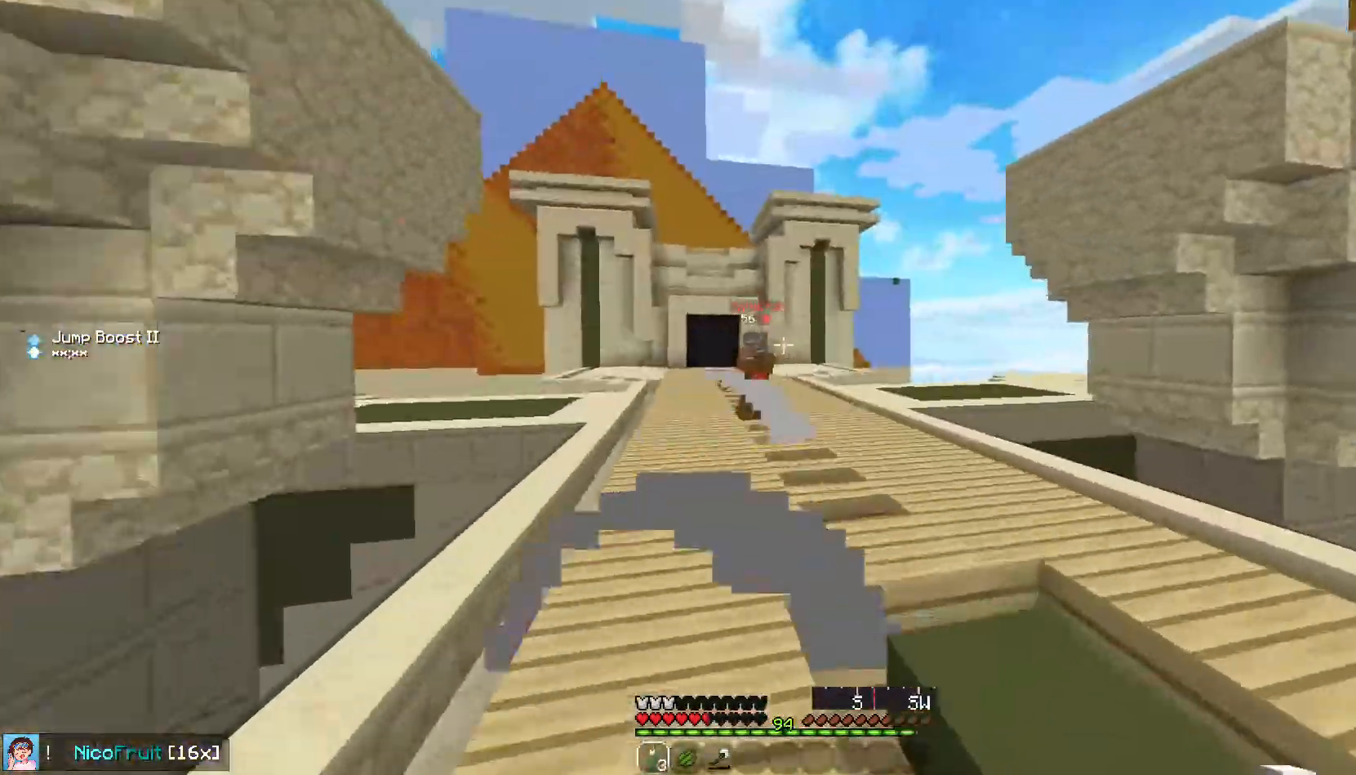
{"keys": ["space", "up"], "mouse": [], "events": [[33, "mouse_left", "down"], [33, "mouse_right", "down"], [134, "mouse_left", "up"], [168, "mouse_right", "up"], [235, "mouse_left", "down"], [235, "mouse_right", "down"], [335, "mouse_right", "up"], [369, "mouse_left", "up"], [402, "mouse_left", "down"], [402, "mouse_right", "down"], [469, "mouse_right", "up"], [469, "space", "down"], [503, "mouse_left", "up"]]}
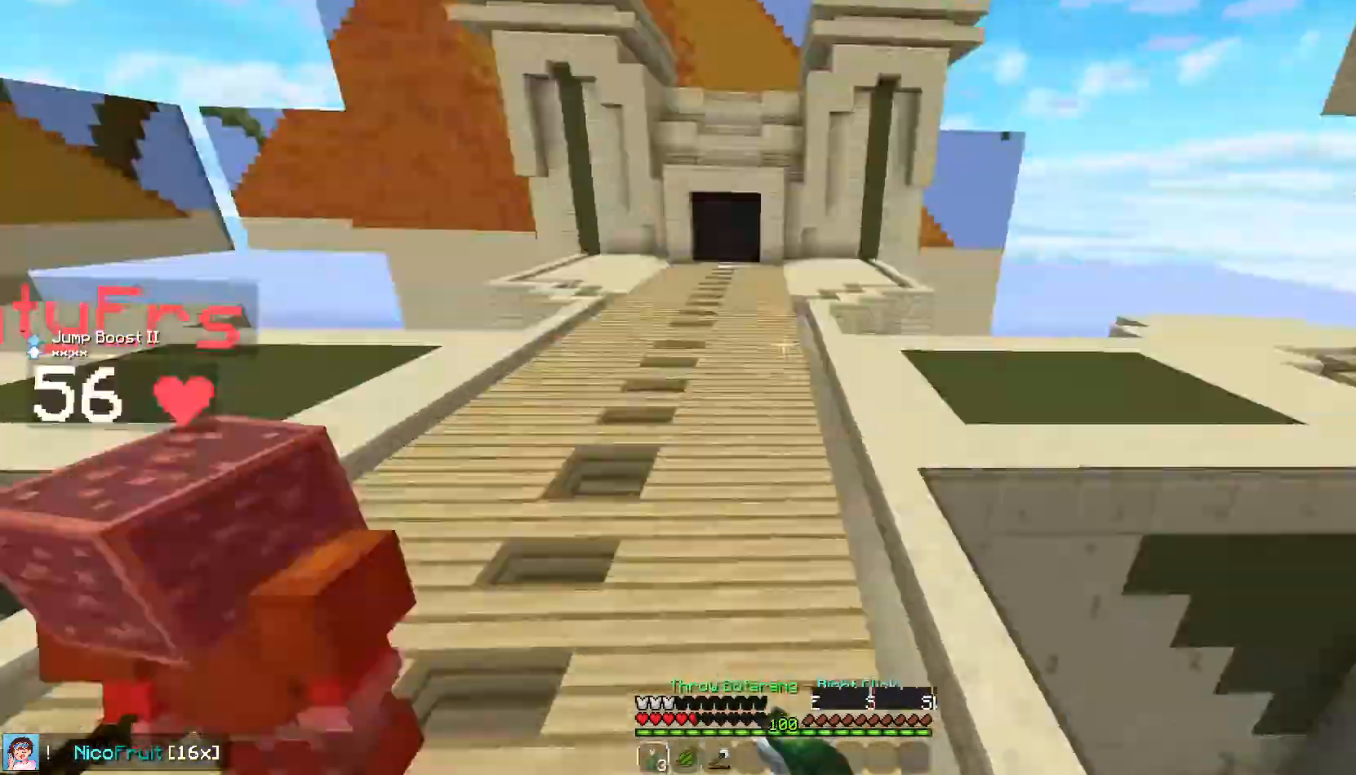
{"keys": ["up"], "mouse": ["left"], "events": [[67, "mouse_left", "down"], [100, "space", "up"], [201, "left", "down"], [502, "left", "up"]]}
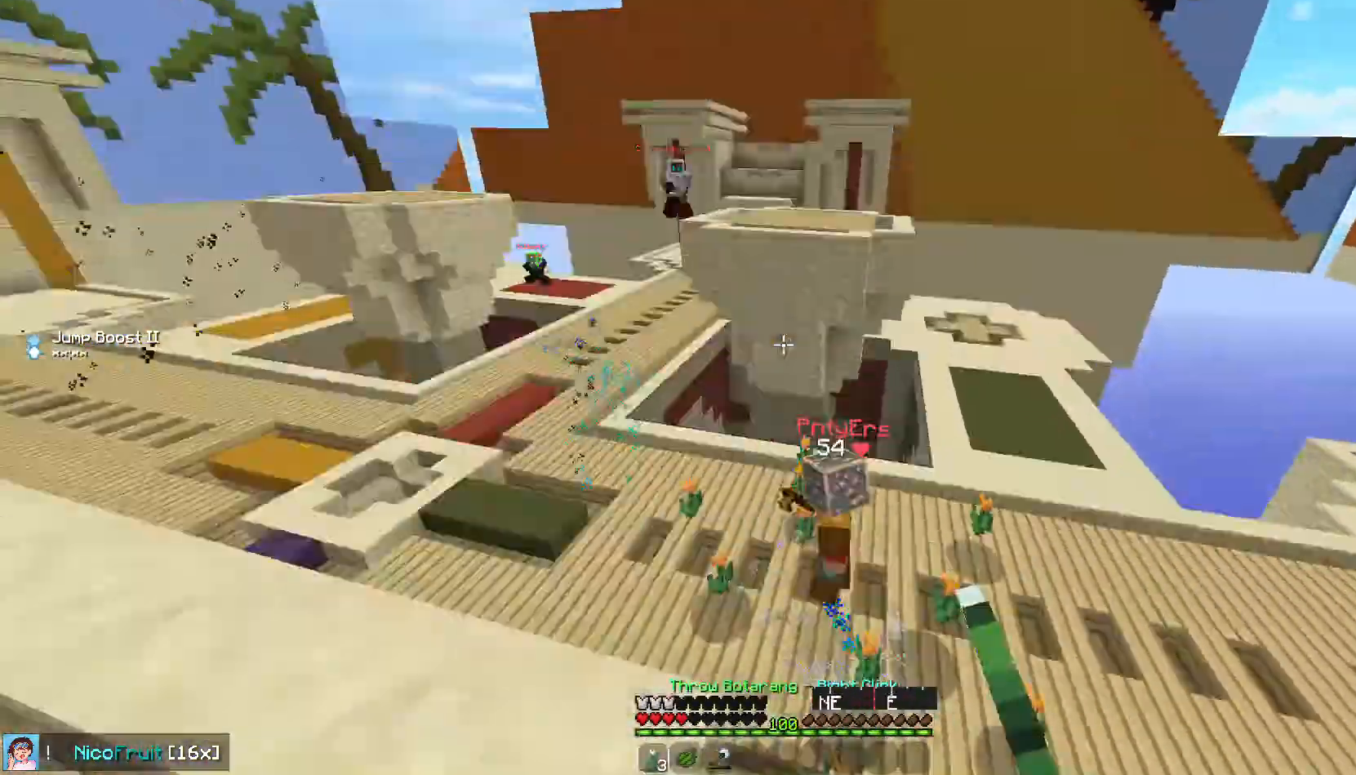
{"keys": ["up"], "mouse": [], "events": [[67, "mouse_left", "up"], [168, "mouse_left", "down"], [235, "mouse_left", "up"]]}
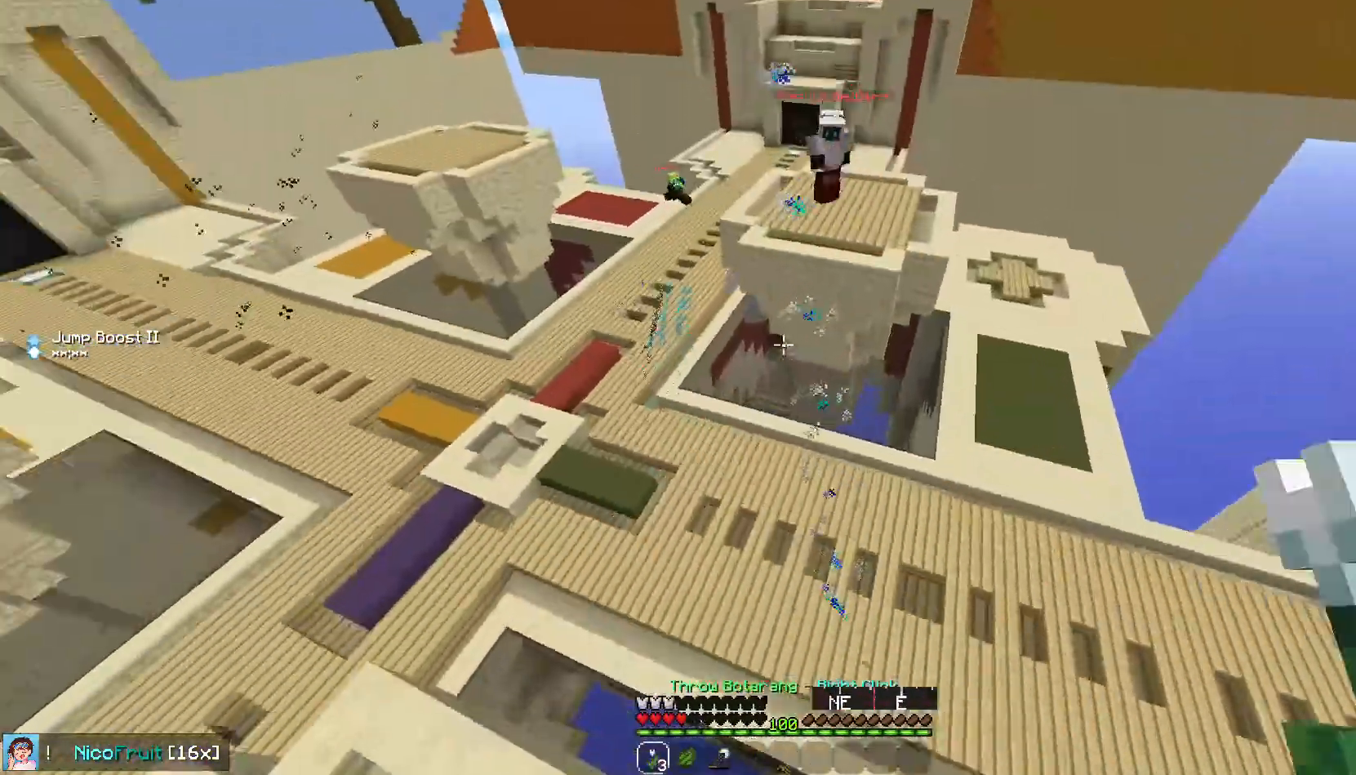
{"keys": ["up"], "mouse": [], "events": []}
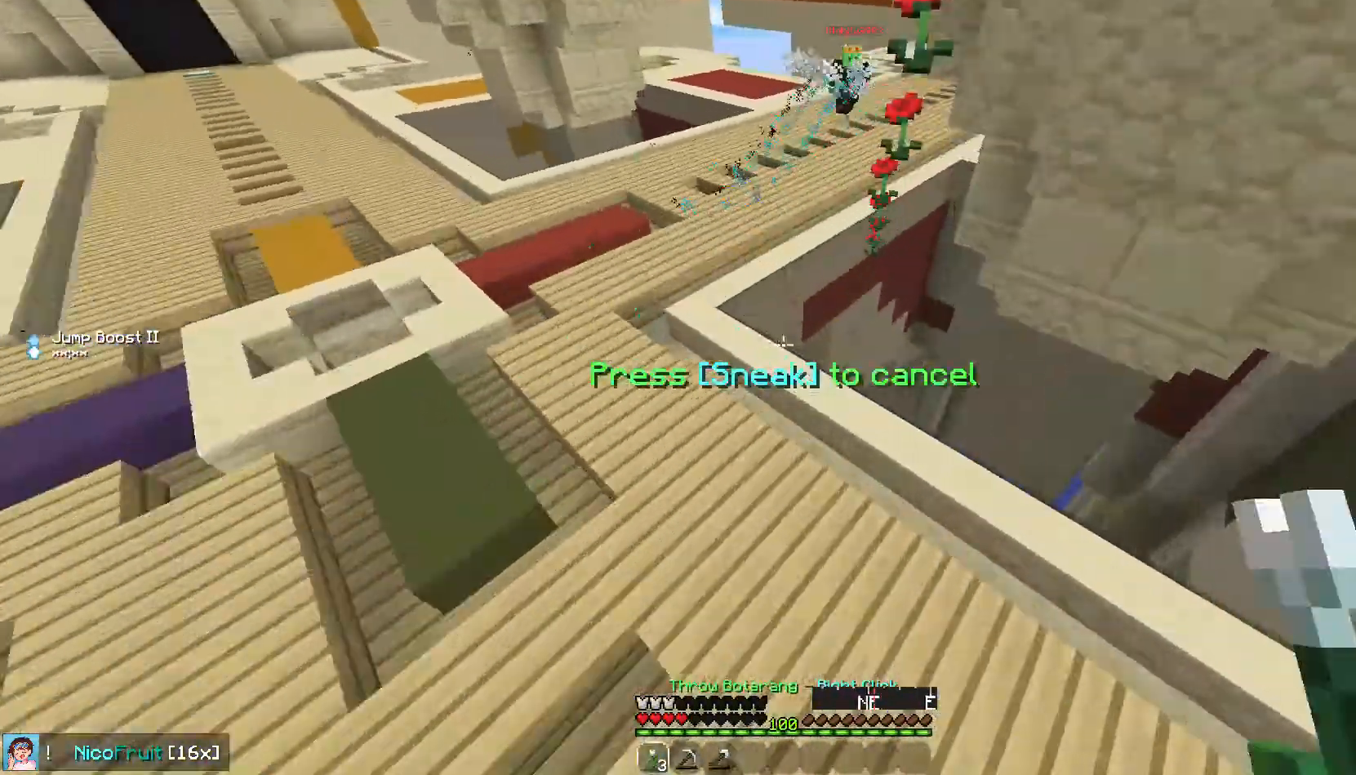
{"keys": ["up"], "mouse": [], "events": []}
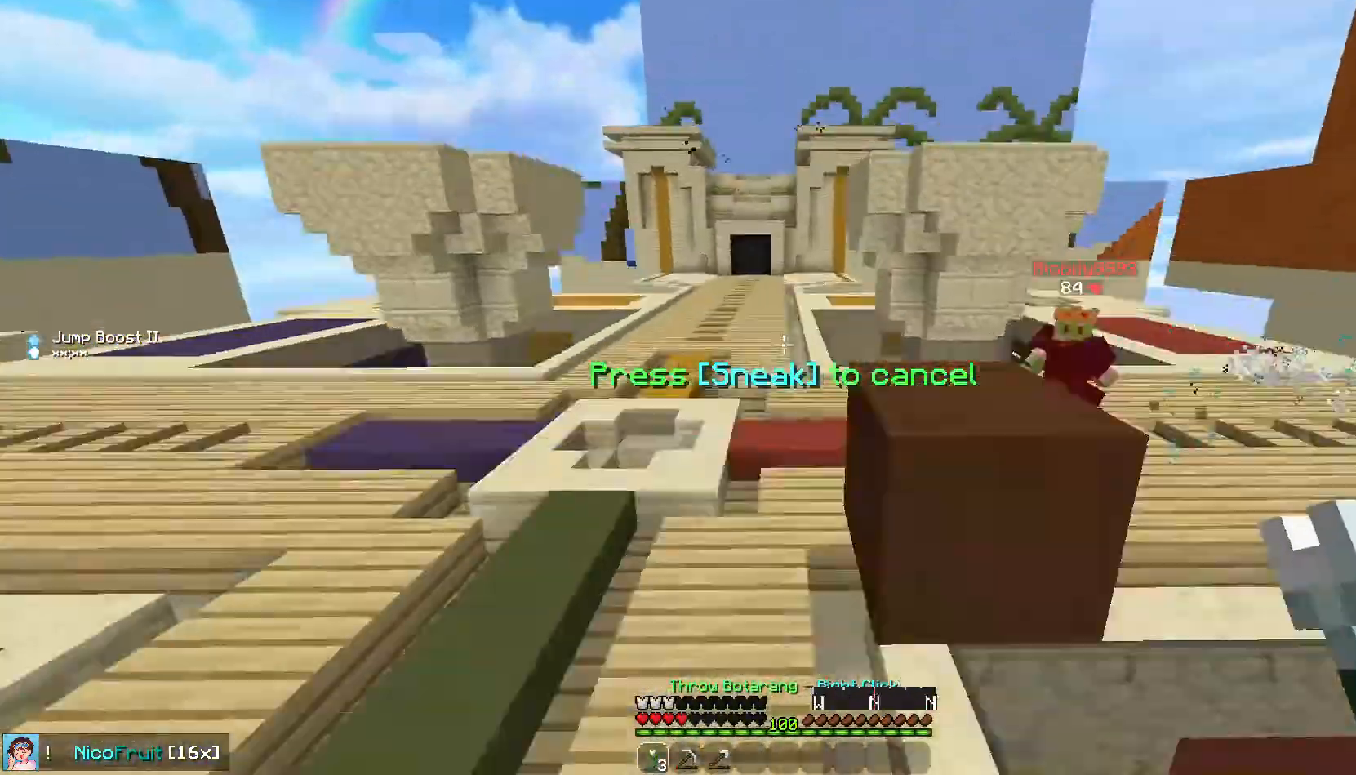
{"keys": ["up"], "mouse": [], "events": [[234, "left", "down"], [469, "left", "up"]]}
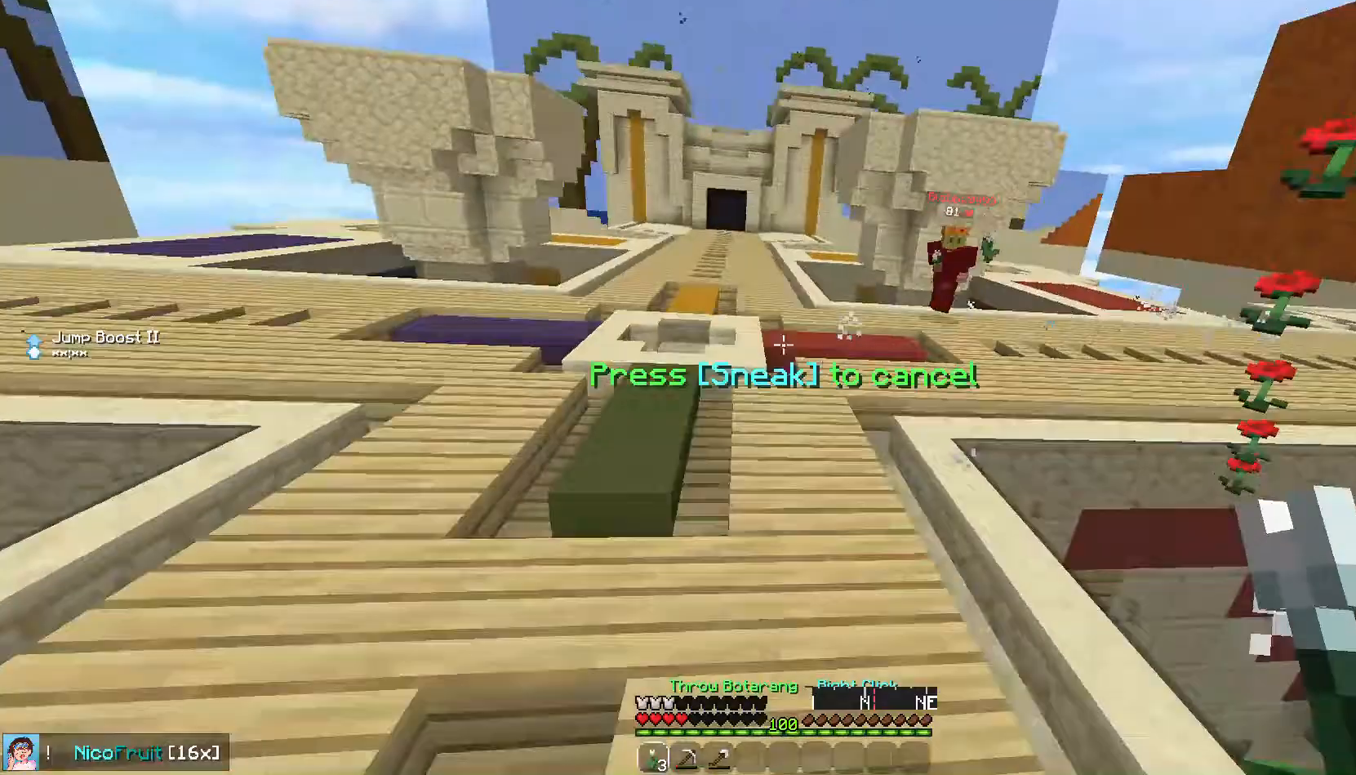
{"keys": ["up"], "mouse": ["left"], "events": [[302, "mouse_right", "down"], [335, "mouse_left", "down"], [402, "mouse_right", "up"]]}
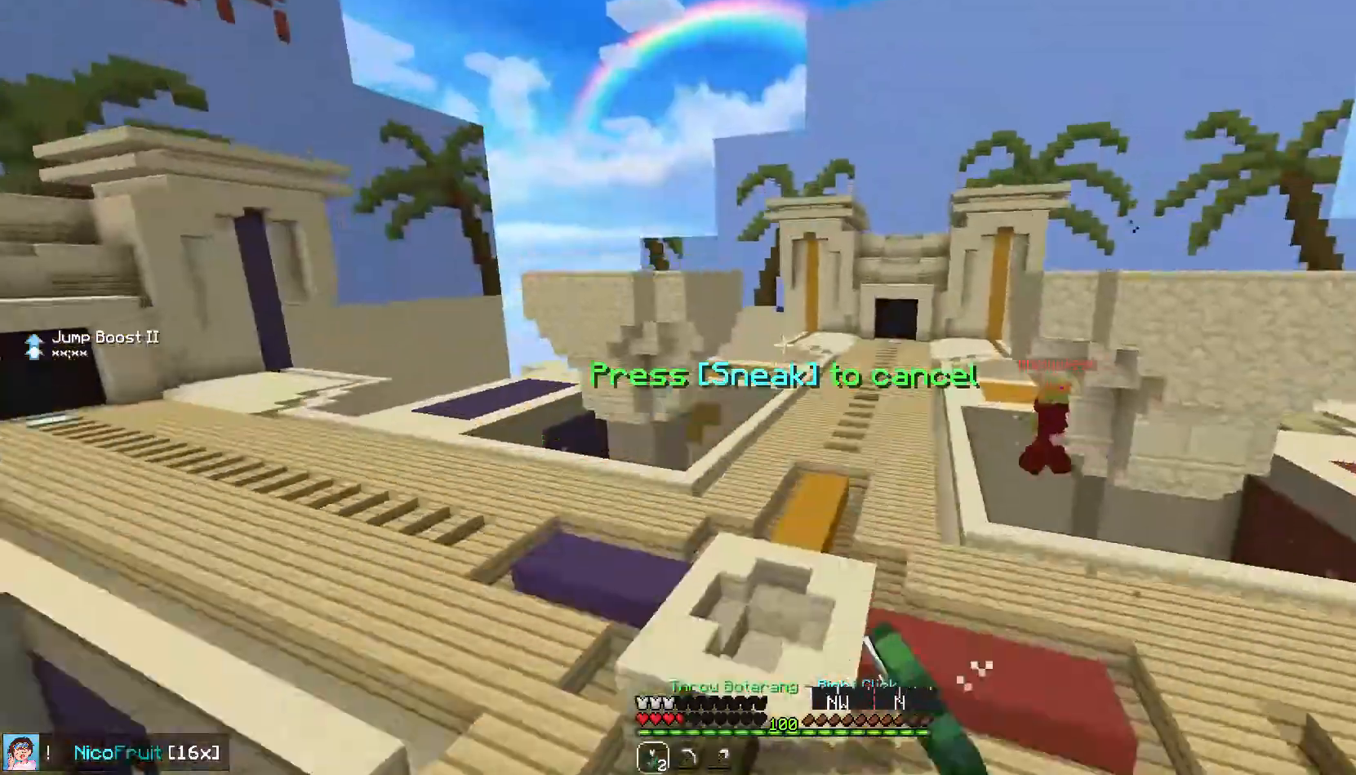
{"keys": ["up"], "mouse": [], "events": [[268, "mouse_left", "up"], [335, "mouse_left", "down"], [435, "mouse_left", "up"]]}
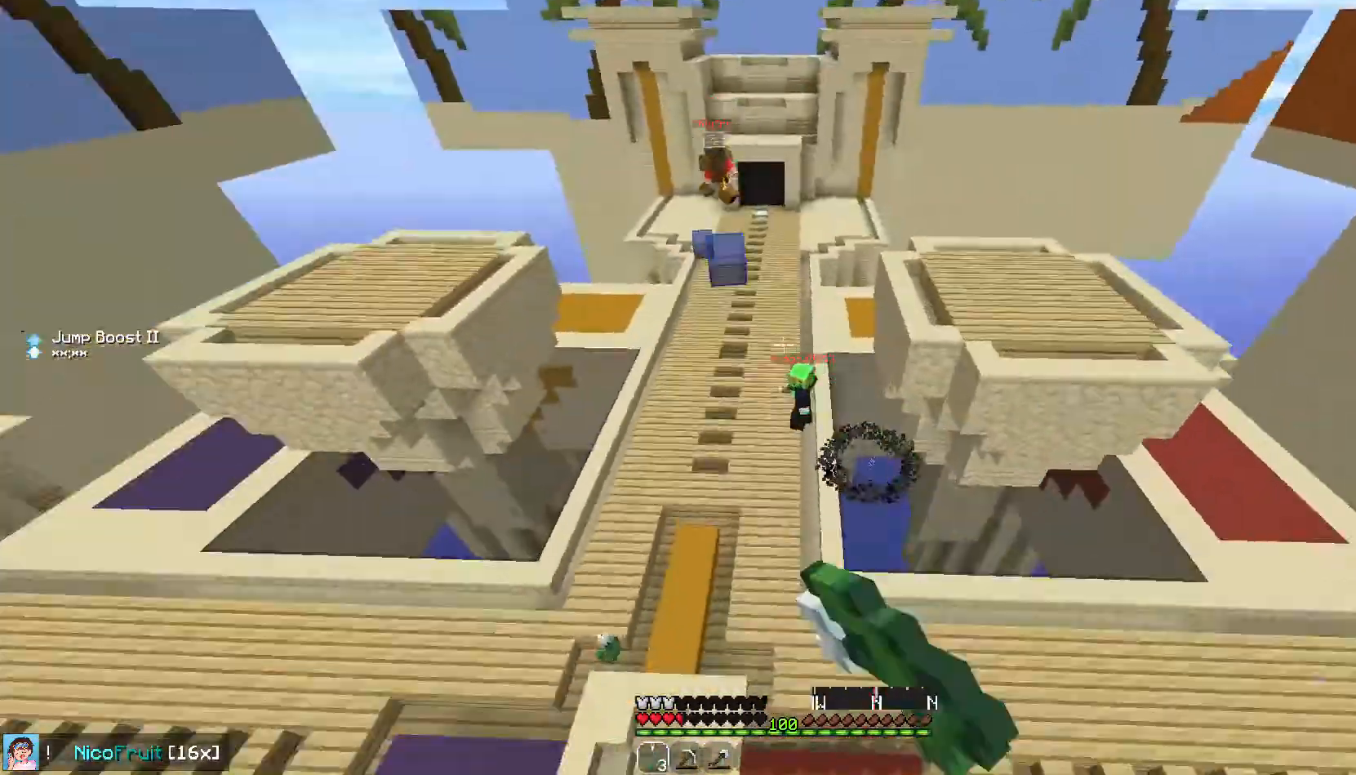
{"keys": ["up"], "mouse": [], "events": []}
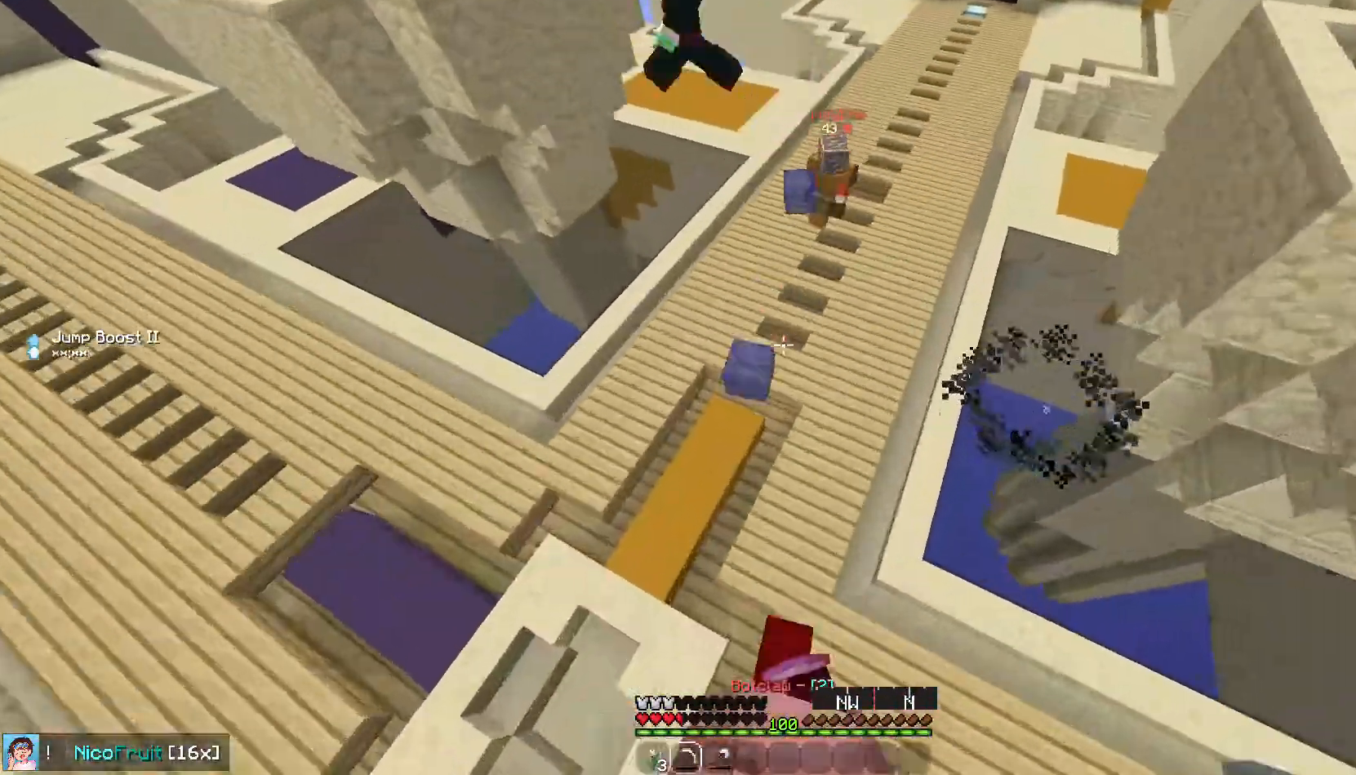
{"keys": ["up"], "mouse": ["left"], "events": [[436, "mouse_left", "down"]]}
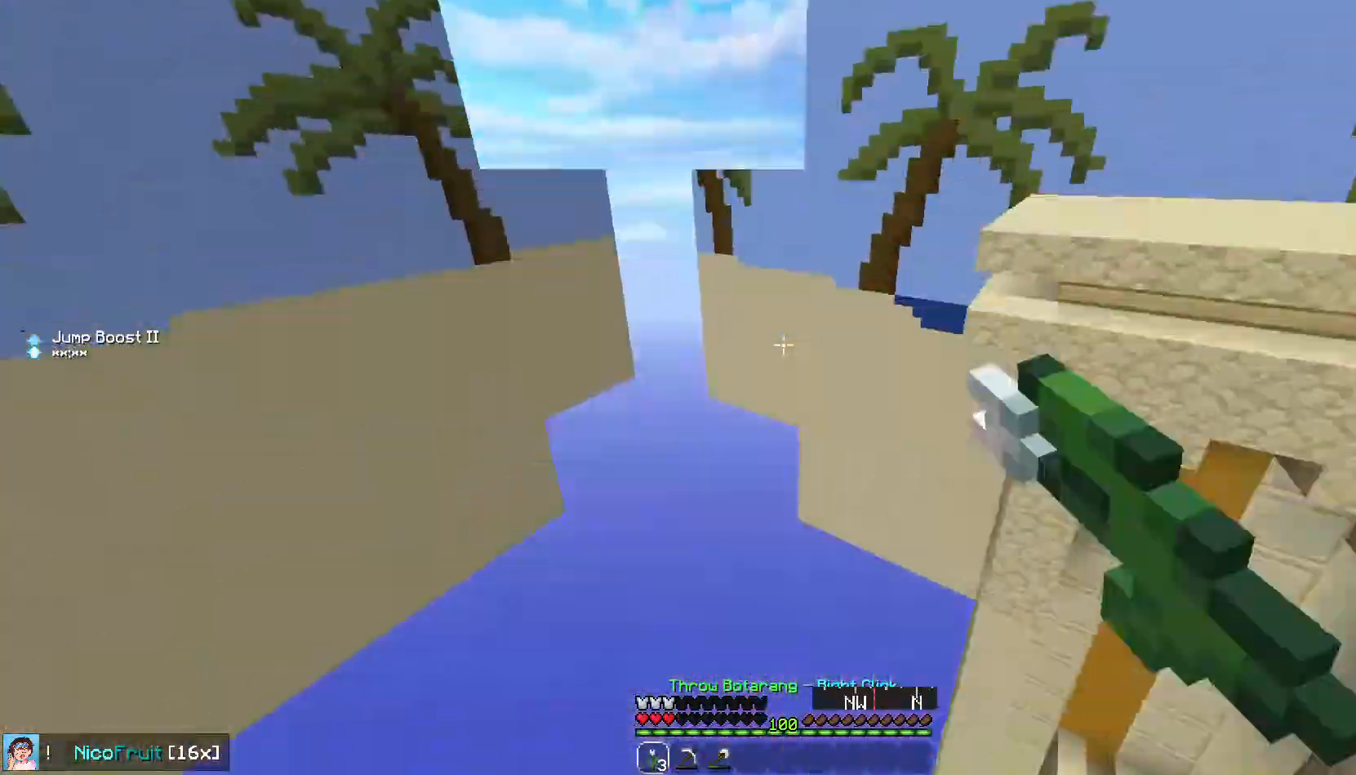
{"keys": ["left", "up"], "mouse": [], "events": [[67, "mouse_left", "up"], [134, "mouse_left", "down"], [235, "mouse_left", "up"], [469, "left", "down"]]}
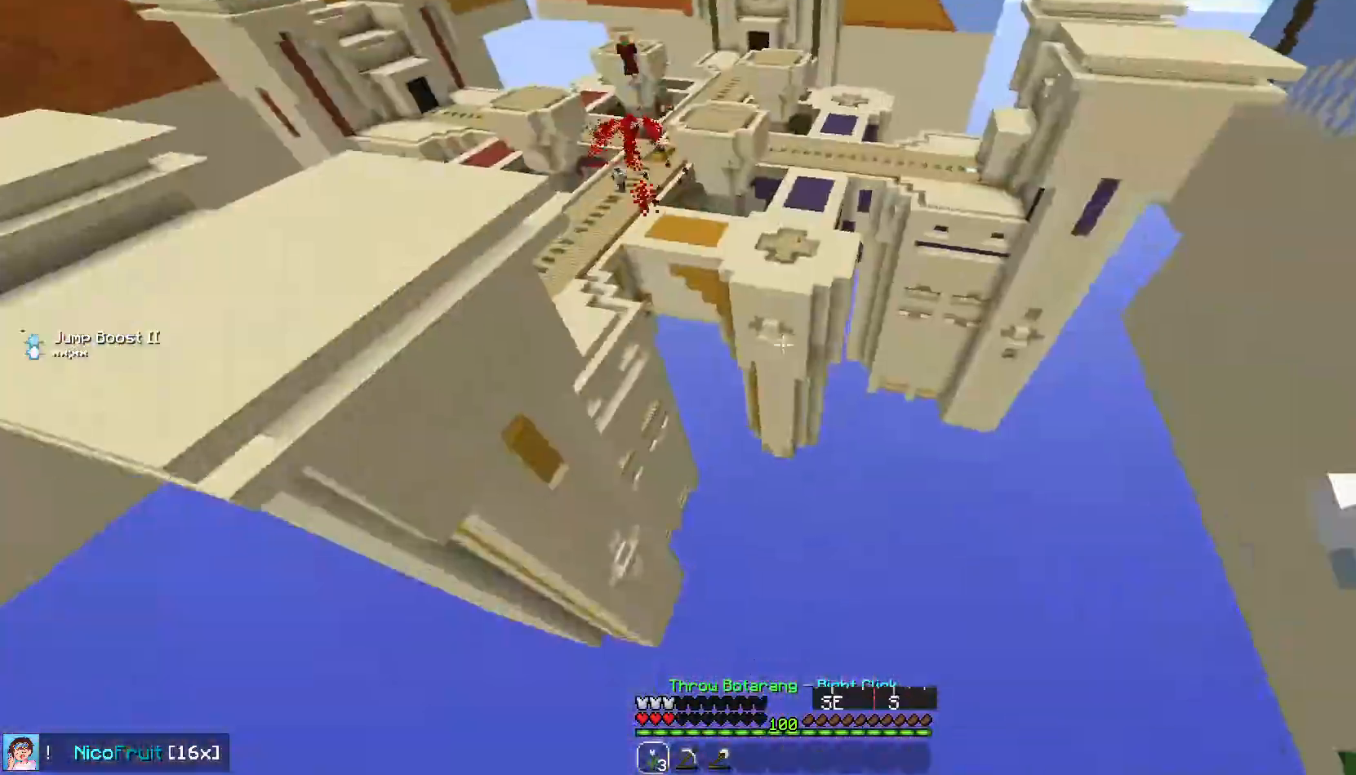
{"keys": ["up"], "mouse": [], "events": [[201, "left", "up"]]}
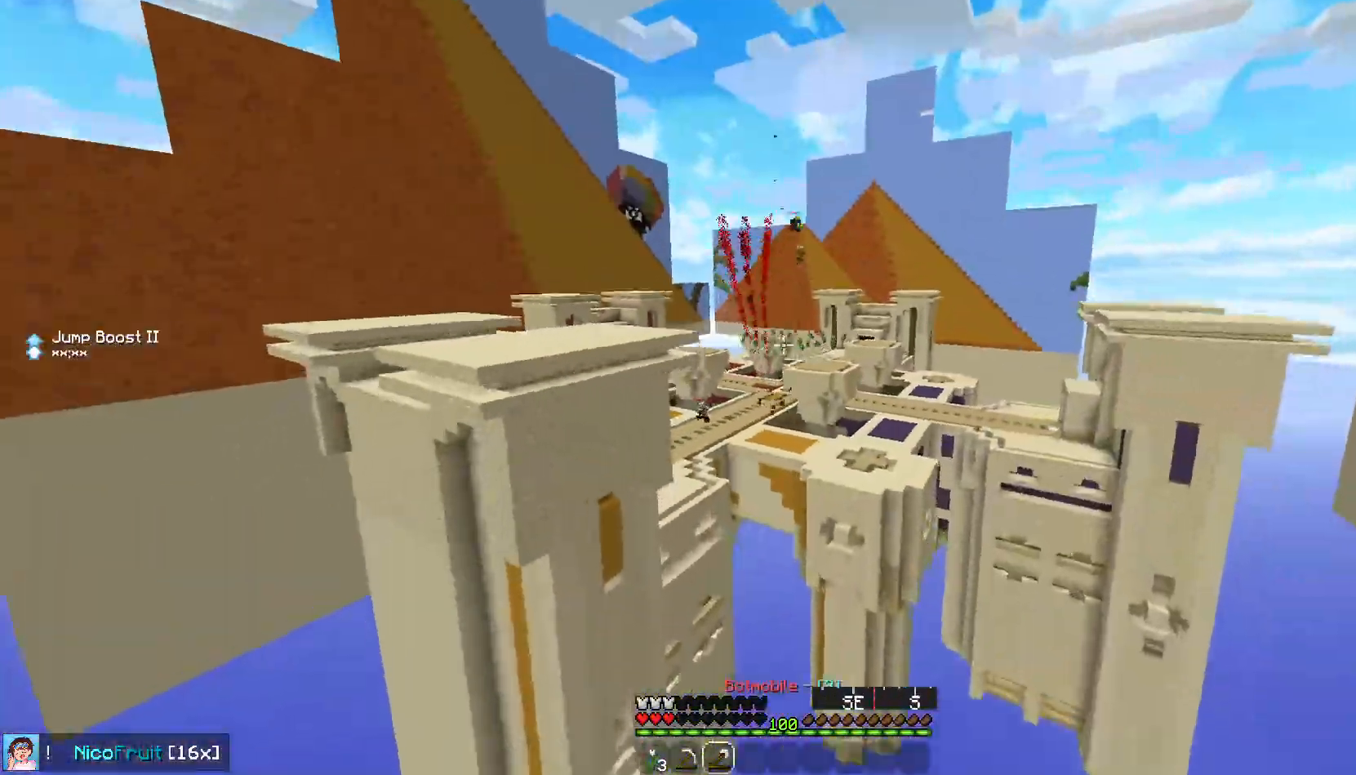
{"keys": ["up"], "mouse": ["right"], "events": [[67, "space", "down"], [202, "space", "up"], [336, "space", "down"], [436, "space", "up"], [470, "mouse_right", "down"]]}
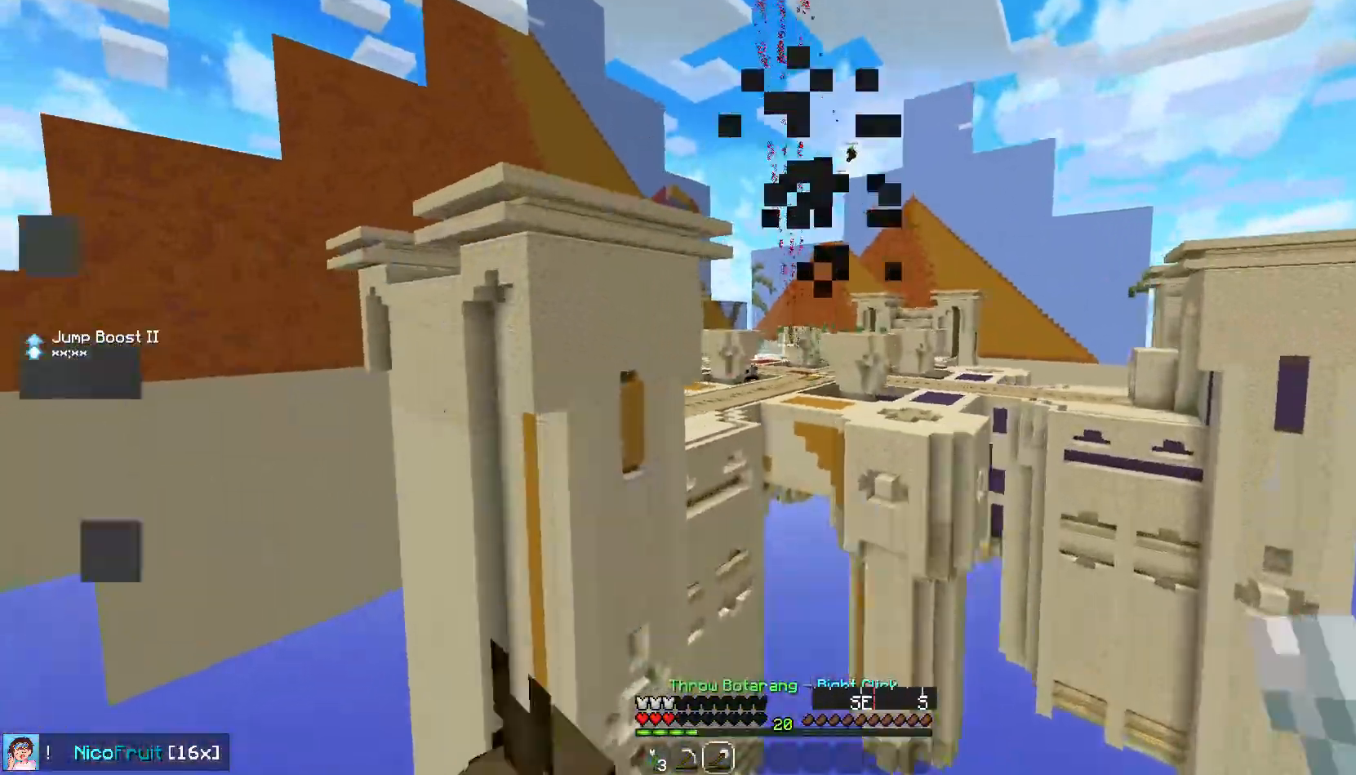
{"keys": ["up"], "mouse": [], "events": [[101, "mouse_right", "up"], [335, "mouse_right", "down"], [436, "mouse_right", "up"]]}
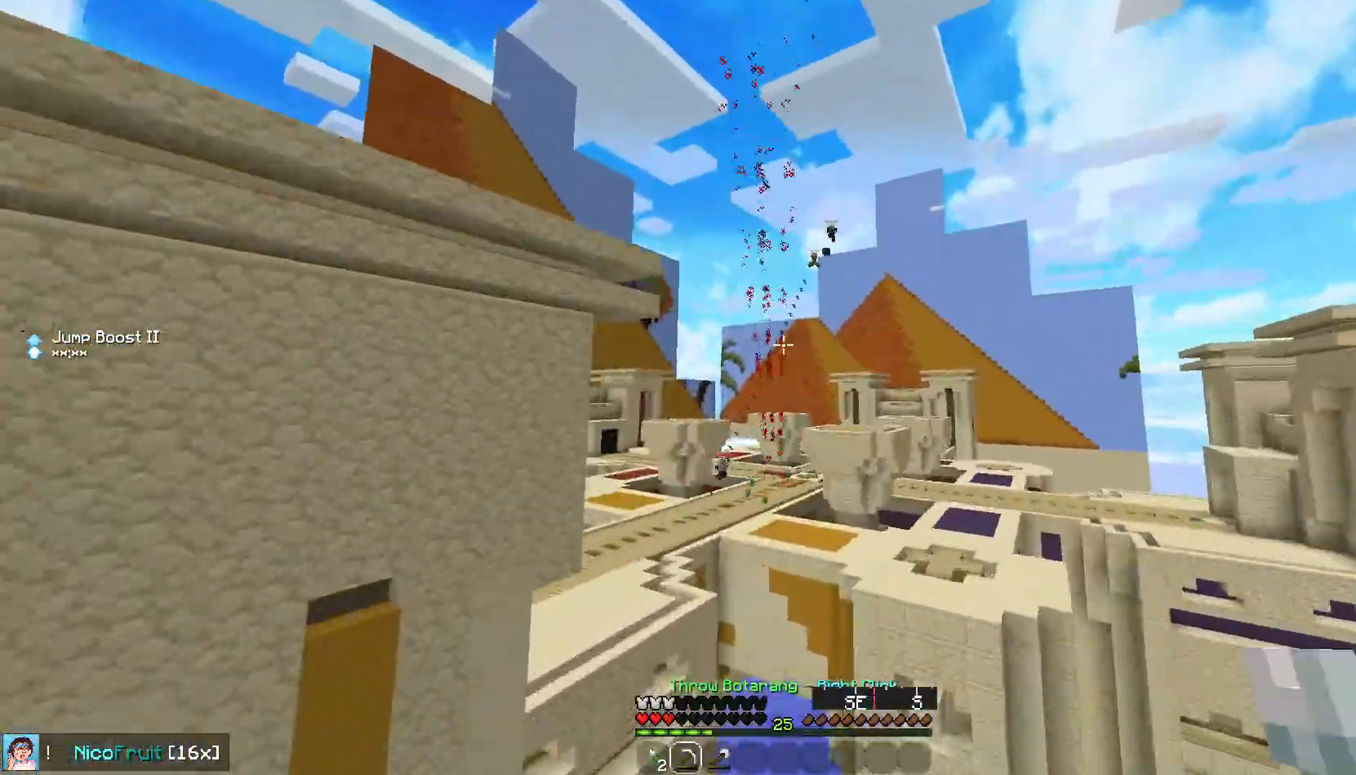
{"keys": ["up"], "mouse": [], "events": []}
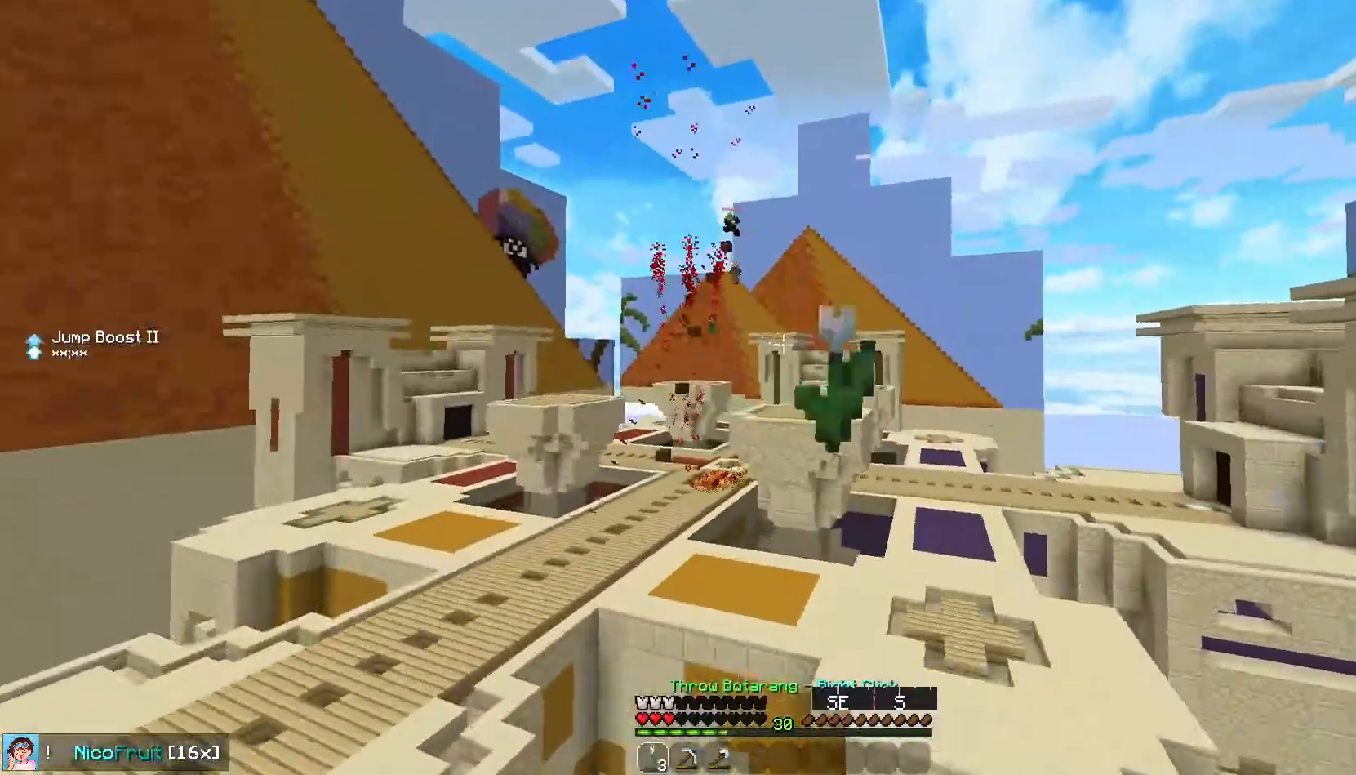
{"keys": ["up"], "mouse": [], "events": []}
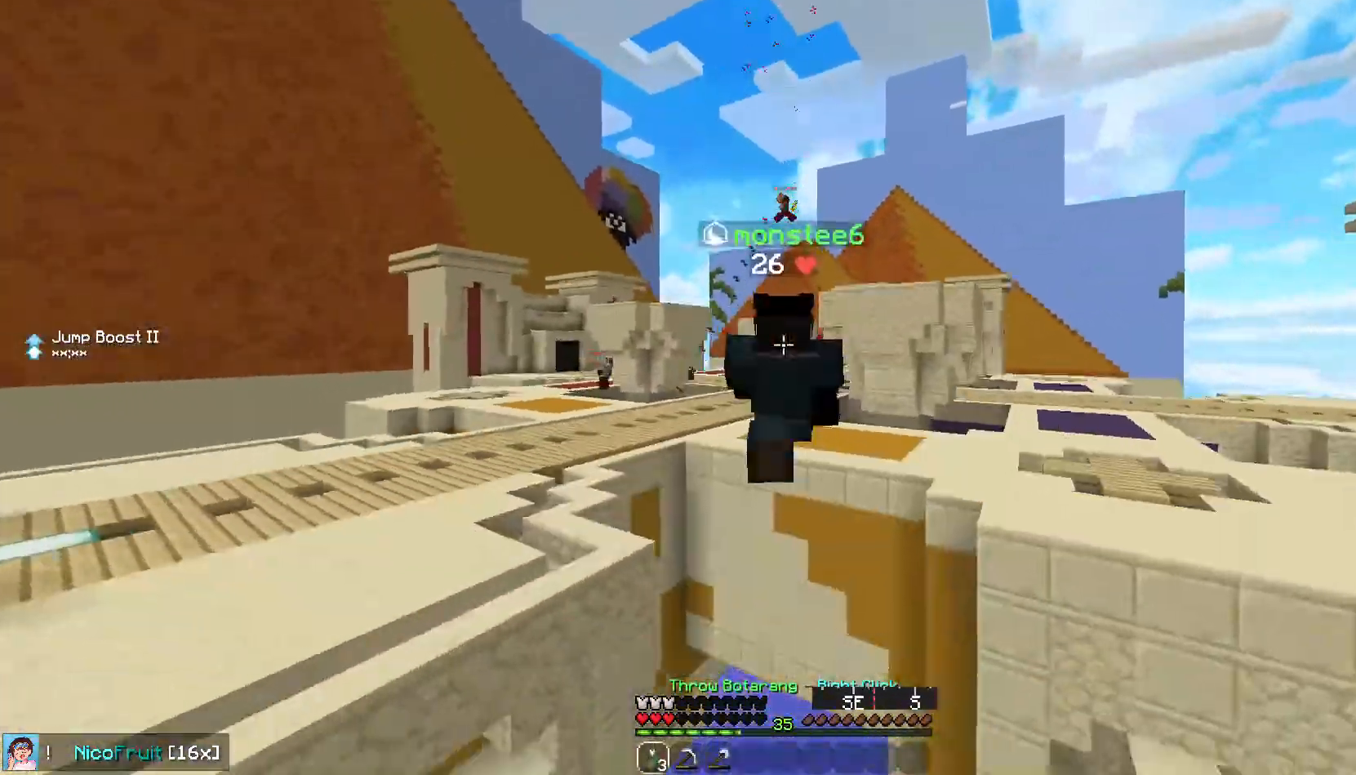
{"keys": ["up"], "mouse": ["right"], "events": [[302, "mouse_right", "down"], [369, "space", "down"], [403, "mouse_right", "up"], [470, "space", "up"], [503, "mouse_right", "down"]]}
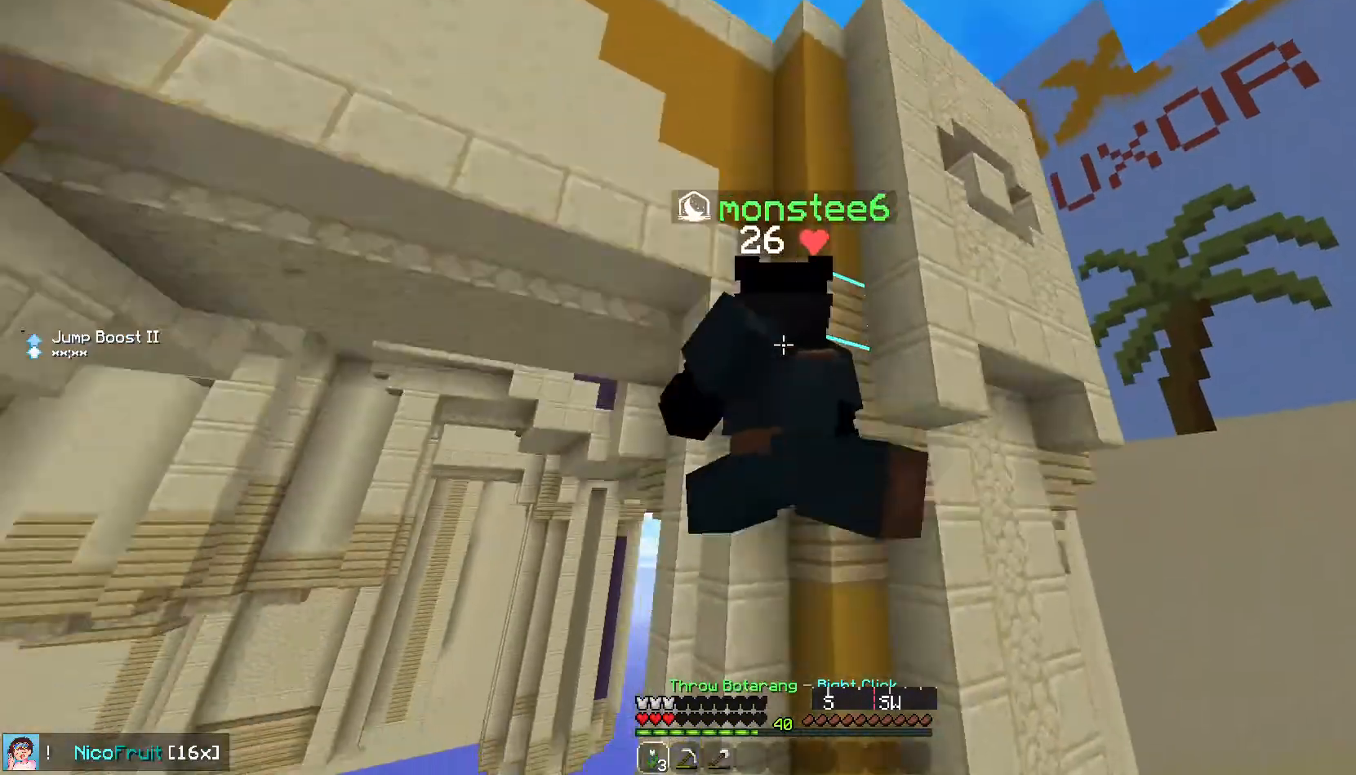
{"keys": ["space", "up"], "mouse": [], "events": [[34, "space", "down"], [101, "mouse_right", "up"], [168, "space", "up"], [201, "mouse_left", "down"], [201, "mouse_right", "down"], [268, "mouse_right", "up"], [268, "space", "down"], [302, "mouse_left", "up"], [335, "mouse_right", "down"], [402, "mouse_left", "down"], [469, "mouse_left", "up"], [469, "mouse_right", "up"]]}
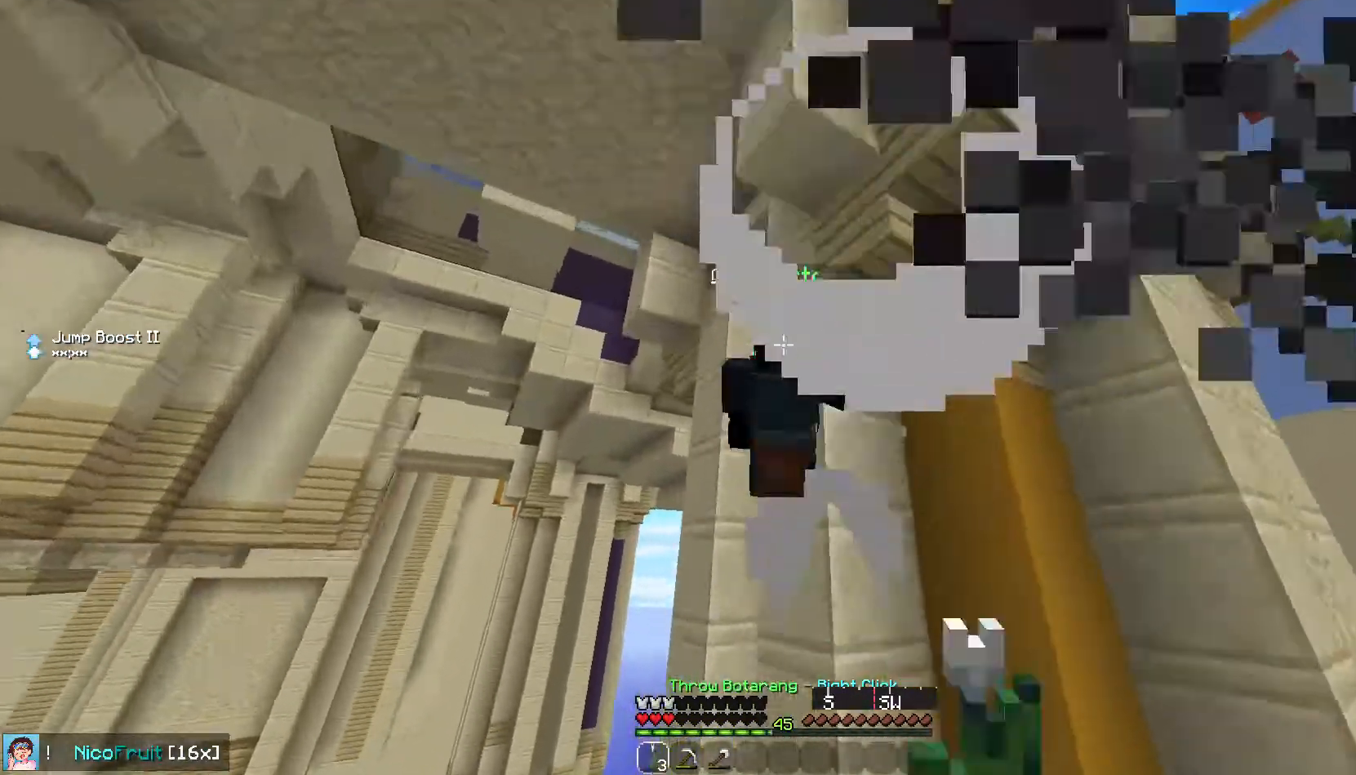
{"keys": ["space", "up"], "mouse": [], "events": [[101, "mouse_left", "down"], [168, "mouse_right", "down"], [202, "mouse_right", "up"], [235, "mouse_left", "up"], [336, "mouse_left", "down"], [369, "mouse_right", "down"], [436, "mouse_left", "up"], [470, "mouse_right", "up"]]}
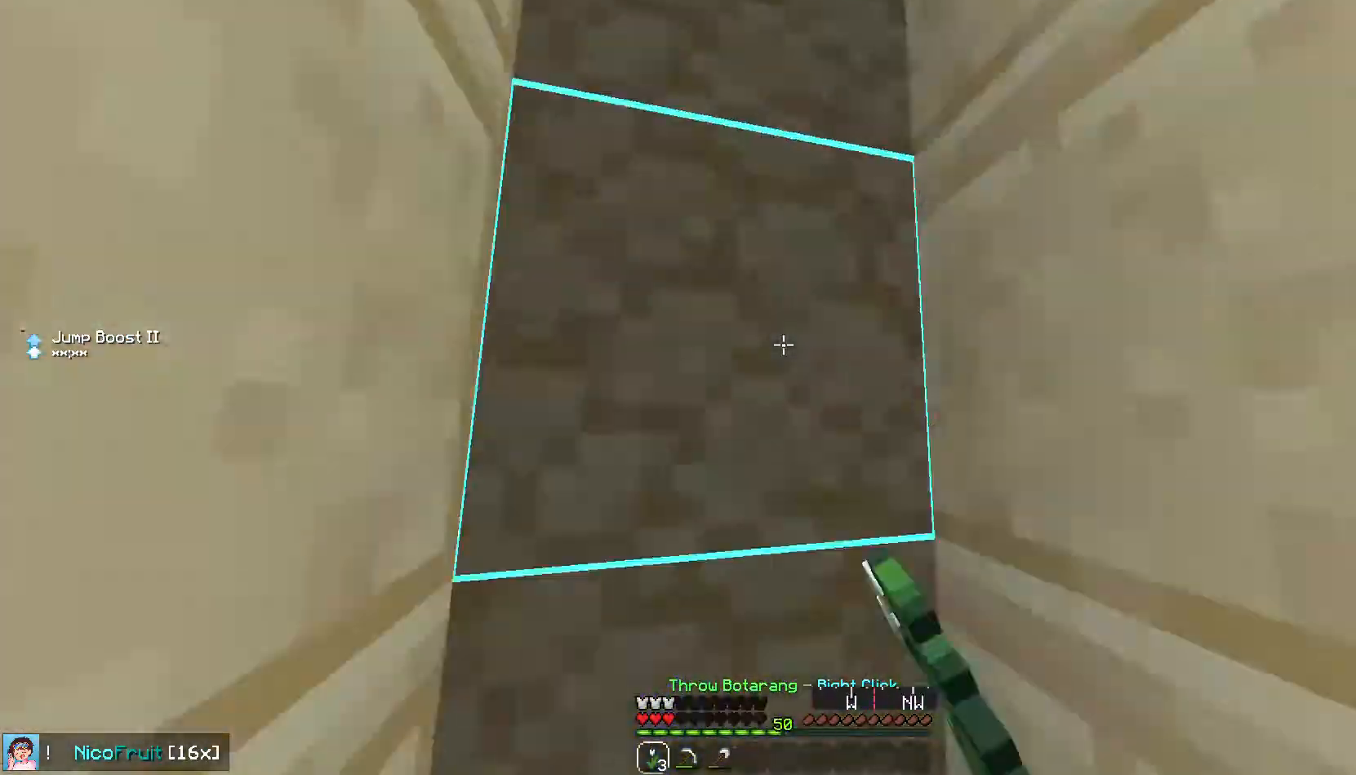
{"keys": ["up"], "mouse": [], "events": [[67, "mouse_left", "down"], [67, "mouse_right", "down"], [168, "space", "up"], [201, "mouse_left", "up"], [201, "mouse_right", "up"], [302, "mouse_right", "down"], [302, "space", "down"], [402, "mouse_right", "up"], [436, "space", "up"]]}
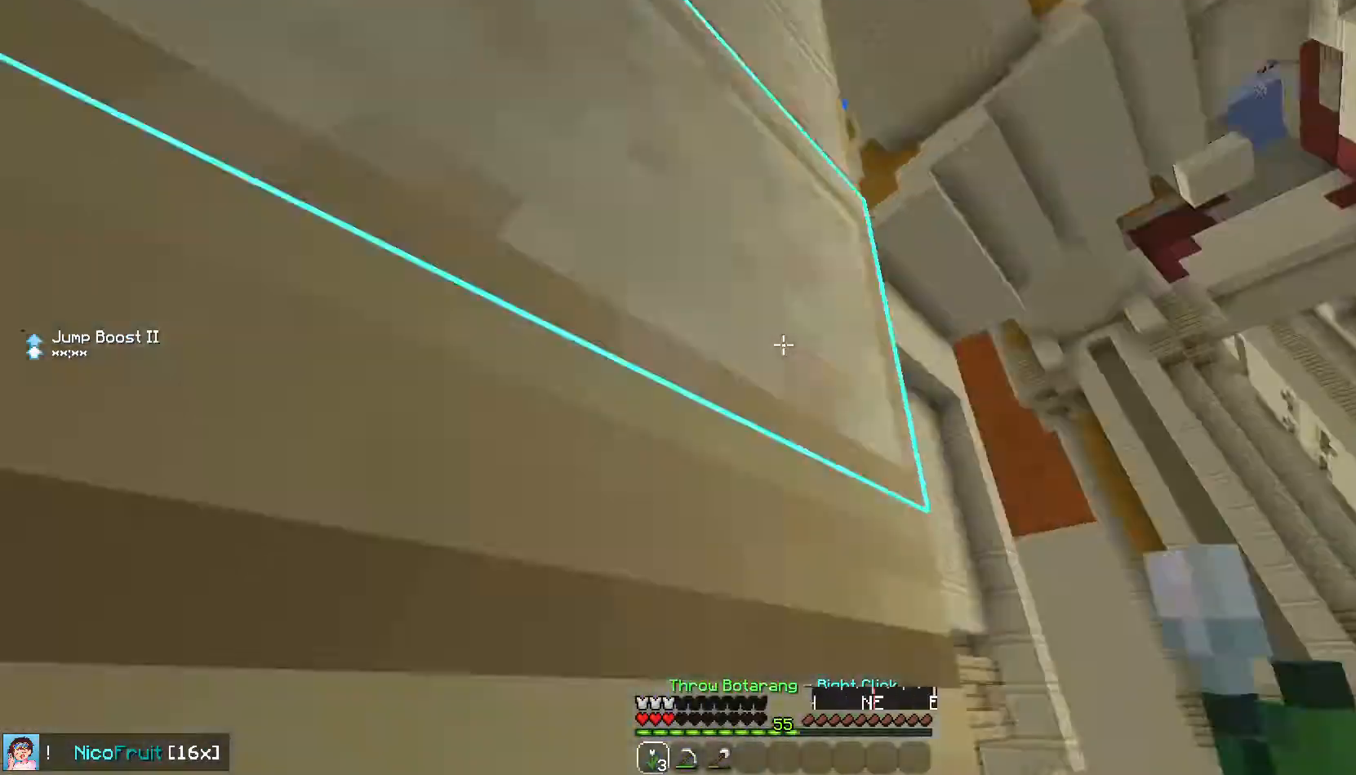
{"keys": ["space", "up"], "mouse": [], "events": [[33, "mouse_left", "down"], [33, "space", "down"], [134, "mouse_left", "up"], [134, "mouse_right", "down"], [134, "space", "up"], [201, "space", "down"], [268, "mouse_left", "down"], [302, "space", "up"], [369, "mouse_left", "up"], [402, "mouse_right", "up"], [436, "space", "down"]]}
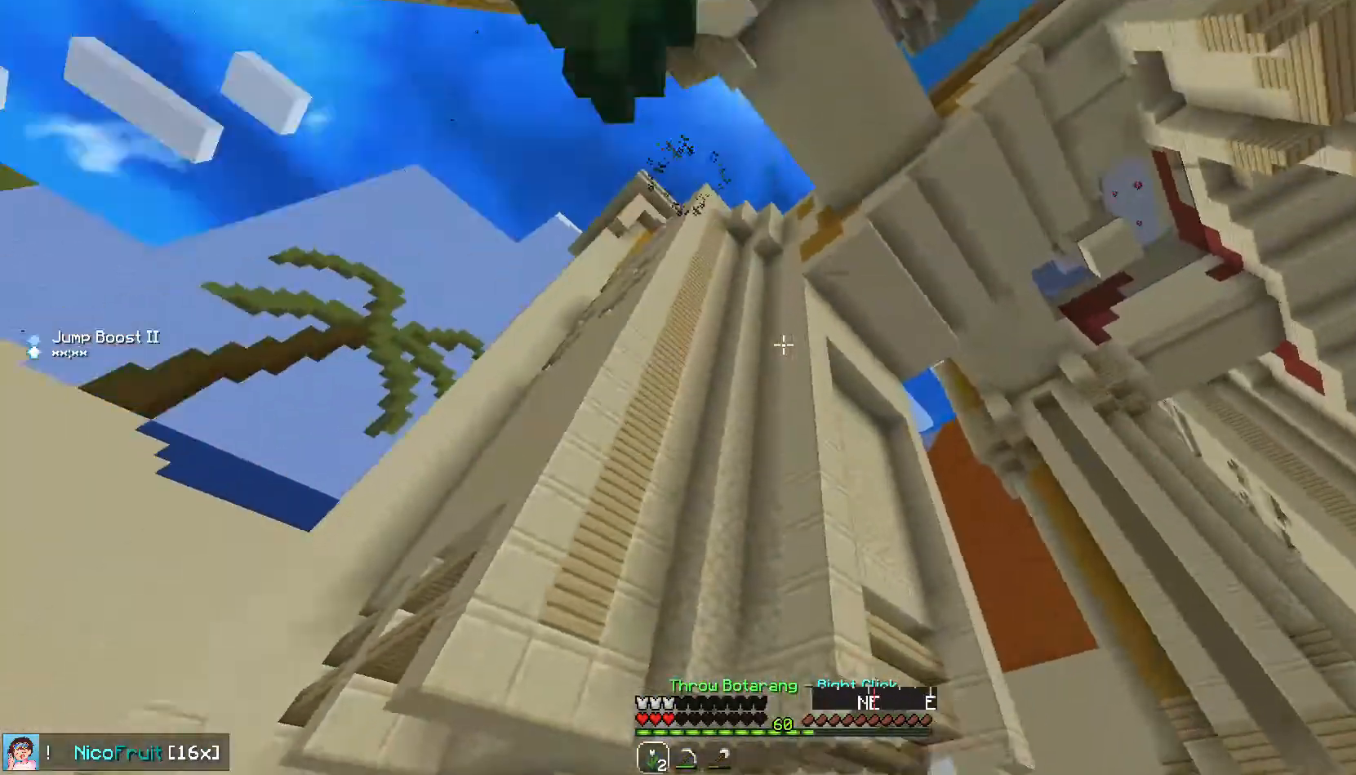
{"keys": ["up"], "mouse": ["left"], "events": [[100, "mouse_left", "down"], [268, "mouse_left", "up"], [268, "space", "up"], [335, "mouse_left", "down"], [335, "space", "down"], [435, "mouse_left", "up"], [469, "space", "up"], [502, "mouse_left", "down"]]}